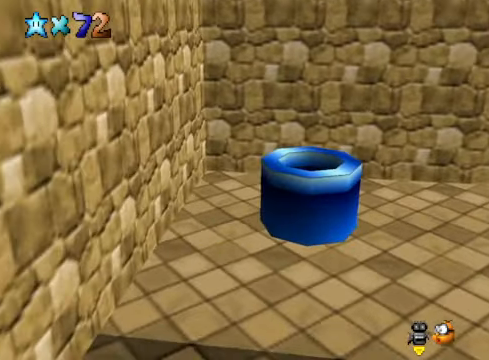
Gameplay with a controller (Xbox layout); each line is a JSON object with the inputs held at the frame after it. "events" lists button and stick changes between this image and that frame as [ms after this image, input, new state], when the widget could be followed in between.
{"buttons": [], "left_stick": "center", "right_stick": "center", "events": [[301, "A", "up"], [301, "X", "up"], [301, "left_stick", "center"]]}
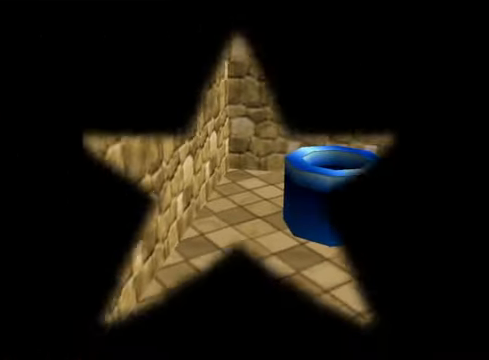
{"buttons": [], "left_stick": "center", "right_stick": "center", "events": [[401, "A", "down"], [501, "A", "up"]]}
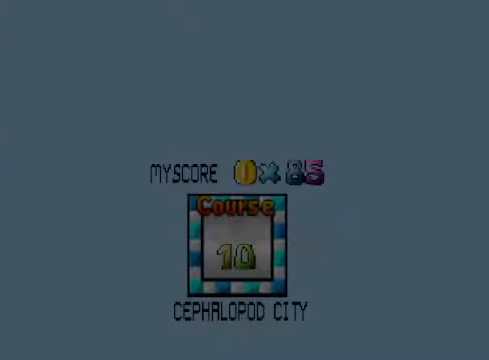
{"buttons": ["A"], "left_stick": "center", "right_stick": "center", "events": [[134, "A", "down"], [234, "A", "up"], [301, "A", "down"], [434, "A", "up"], [501, "A", "down"]]}
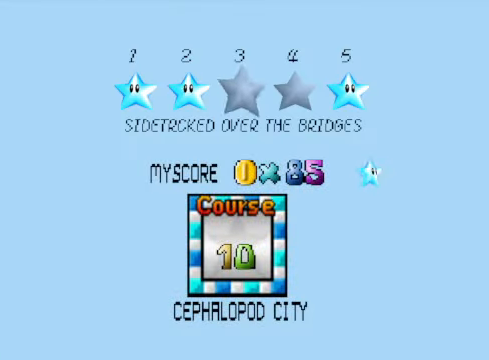
{"buttons": [], "left_stick": "center", "right_stick": "center", "events": [[100, "A", "up"], [200, "A", "down"], [267, "A", "up"], [367, "A", "down"], [501, "A", "up"]]}
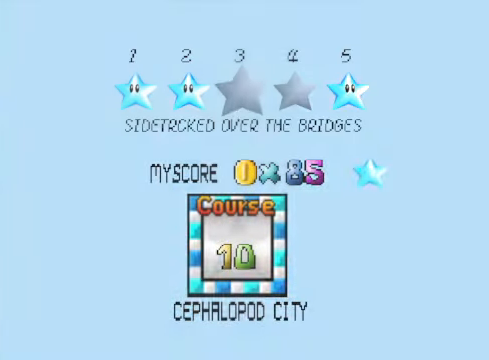
{"buttons": [], "left_stick": "center", "right_stick": "center", "events": []}
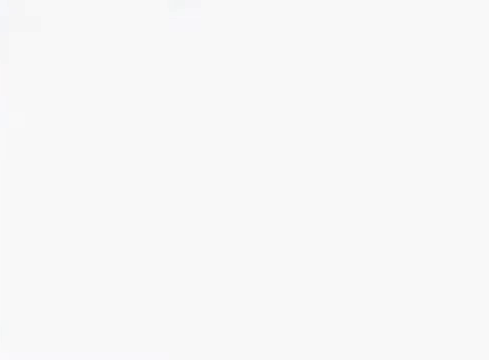
{"buttons": [], "left_stick": "center", "right_stick": "center", "events": []}
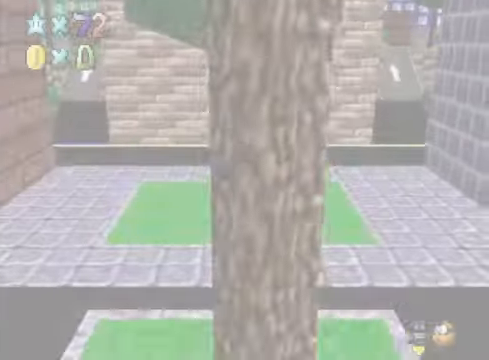
{"buttons": [], "left_stick": "center", "right_stick": "center", "events": []}
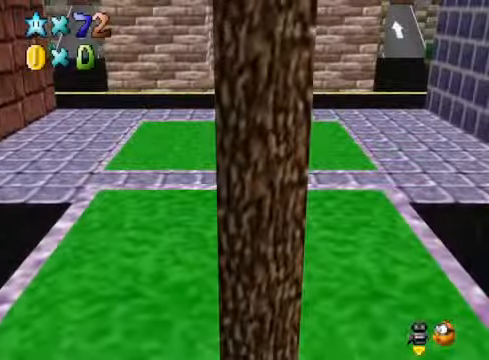
{"buttons": [], "left_stick": "up", "right_stick": "center", "events": [[33, "left_stick", "up"], [134, "right_stick", "down-left"], [267, "right_stick", "center"]]}
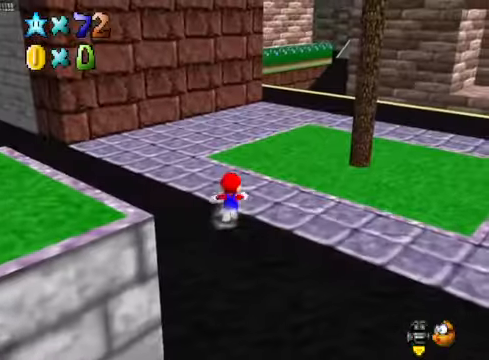
{"buttons": [], "left_stick": "up", "right_stick": "center", "events": []}
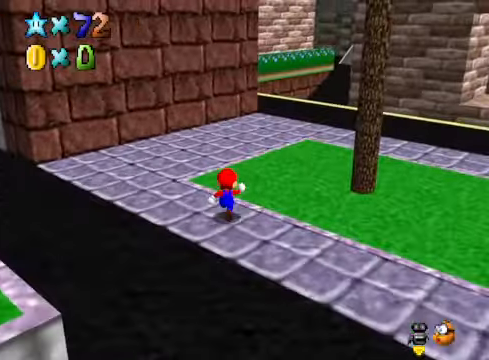
{"buttons": [], "left_stick": "up-right", "right_stick": "down", "events": [[67, "L2", "down"], [167, "A", "down"], [234, "left_stick", "up-right"], [267, "L2", "up"], [301, "A", "up"], [501, "right_stick", "down"]]}
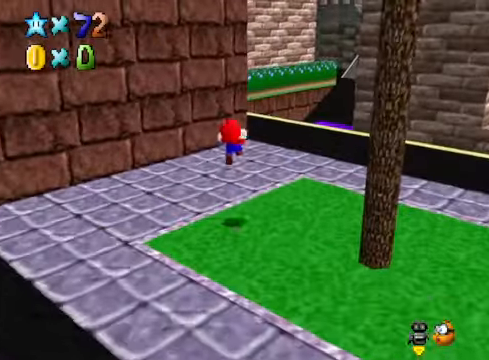
{"buttons": [], "left_stick": "center", "right_stick": "center", "events": [[34, "left_stick", "right"], [100, "right_stick", "center"], [334, "left_stick", "center"]]}
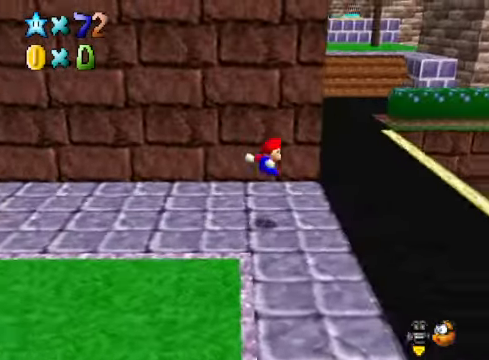
{"buttons": [], "left_stick": "up-right", "right_stick": "center", "events": [[134, "left_stick", "up-right"]]}
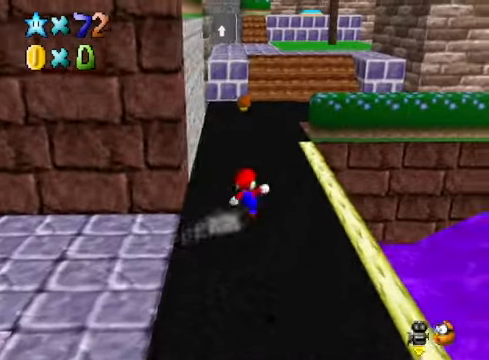
{"buttons": ["A"], "left_stick": "up", "right_stick": "center", "events": [[100, "X", "down"], [267, "X", "up"], [434, "A", "down"], [467, "left_stick", "up"]]}
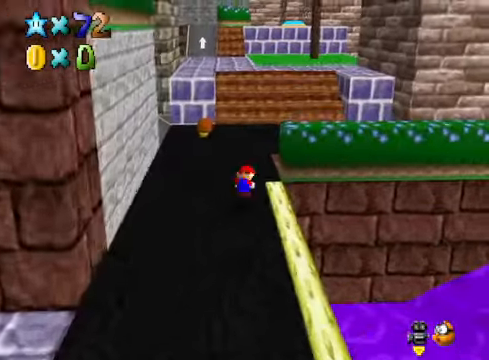
{"buttons": [], "left_stick": "up", "right_stick": "center", "events": [[66, "A", "up"]]}
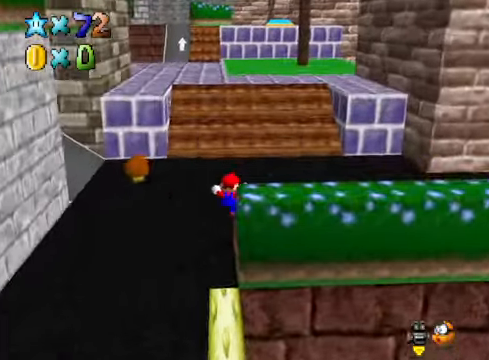
{"buttons": [], "left_stick": "up", "right_stick": "center", "events": [[66, "A", "down"], [66, "X", "down"], [467, "A", "up"], [501, "X", "up"]]}
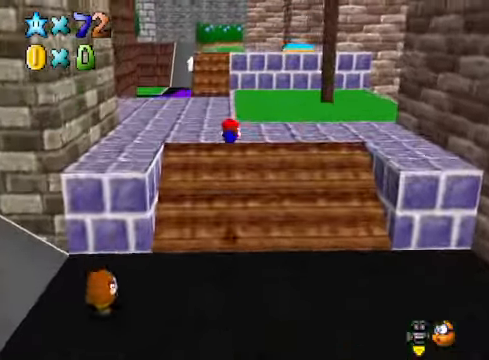
{"buttons": [], "left_stick": "up", "right_stick": "center", "events": [[300, "A", "down"], [400, "A", "up"]]}
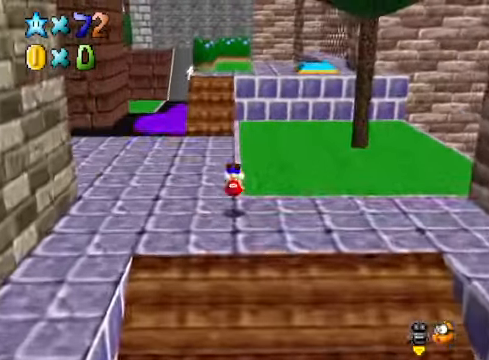
{"buttons": [], "left_stick": "up", "right_stick": "center", "events": [[467, "A", "down"], [500, "A", "up"]]}
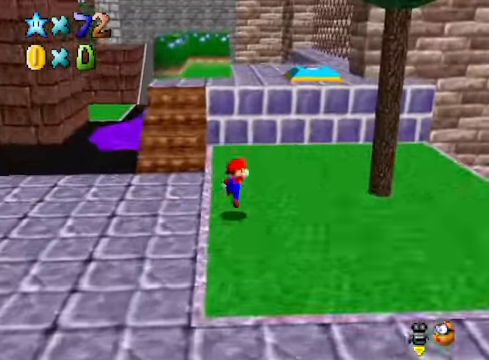
{"buttons": ["A"], "left_stick": "up", "right_stick": "center", "events": [[467, "A", "down"]]}
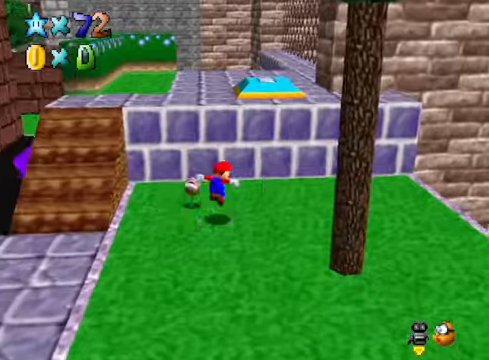
{"buttons": [], "left_stick": "up", "right_stick": "center", "events": [[434, "A", "up"]]}
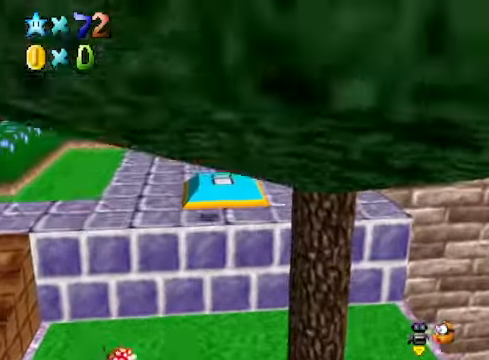
{"buttons": [], "left_stick": "up", "right_stick": "center", "events": []}
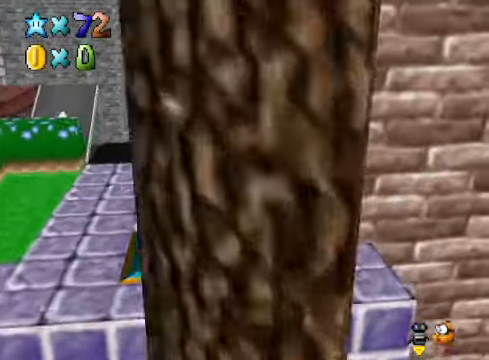
{"buttons": ["L2"], "left_stick": "up", "right_stick": "center", "events": [[267, "L2", "down"], [300, "A", "down"], [434, "A", "up"]]}
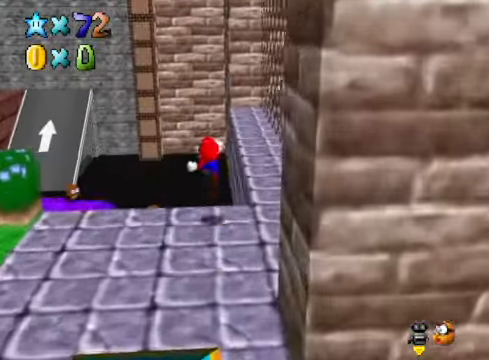
{"buttons": [], "left_stick": "up", "right_stick": "center", "events": [[100, "L2", "up"]]}
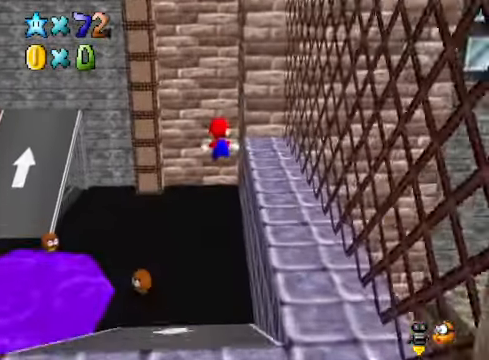
{"buttons": [], "left_stick": "up", "right_stick": "center", "events": []}
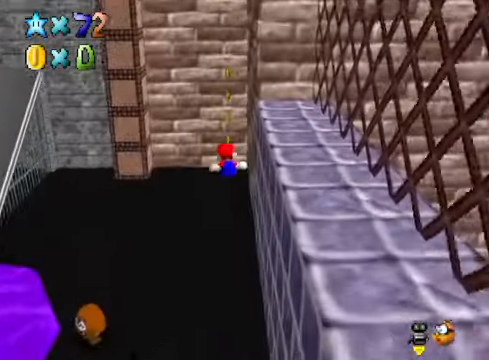
{"buttons": [], "left_stick": "up", "right_stick": "center", "events": []}
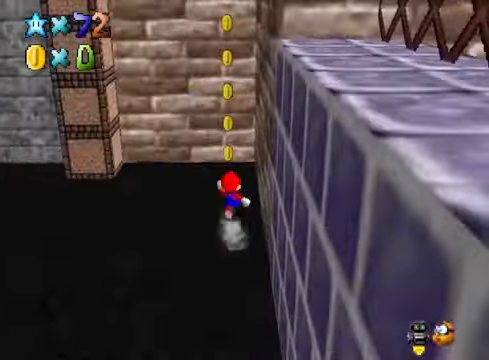
{"buttons": ["A"], "left_stick": "right", "right_stick": "center", "events": [[267, "left_stick", "left"], [367, "left_stick", "right"], [467, "A", "down"]]}
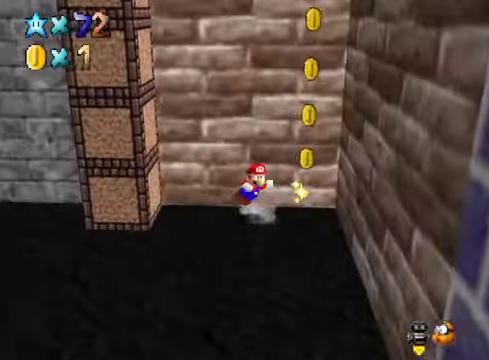
{"buttons": [], "left_stick": "center", "right_stick": "center", "events": [[133, "A", "up"], [501, "left_stick", "center"]]}
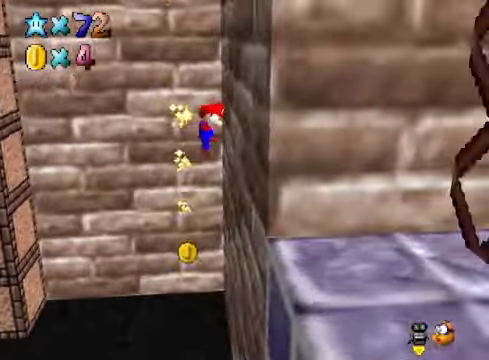
{"buttons": [], "left_stick": "left", "right_stick": "center", "events": [[33, "A", "down"], [33, "left_stick", "left"], [434, "A", "up"]]}
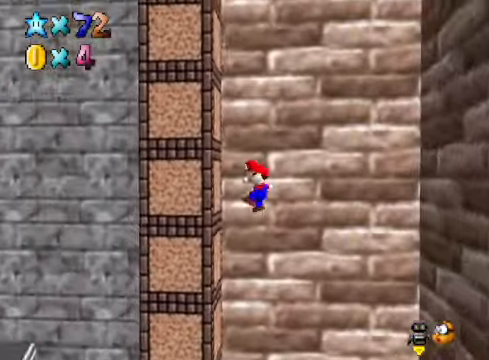
{"buttons": [], "left_stick": "up-right", "right_stick": "center", "events": [[100, "left_stick", "up-right"], [167, "A", "down"], [500, "A", "up"]]}
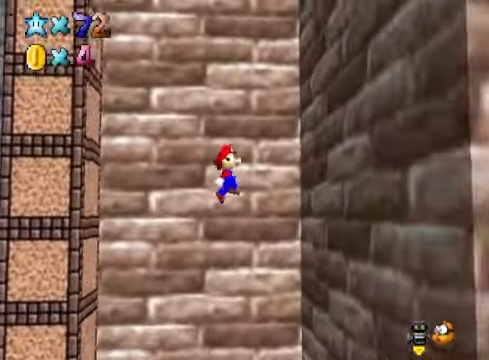
{"buttons": [], "left_stick": "left", "right_stick": "center", "events": [[201, "A", "down"], [234, "left_stick", "left"], [402, "A", "up"]]}